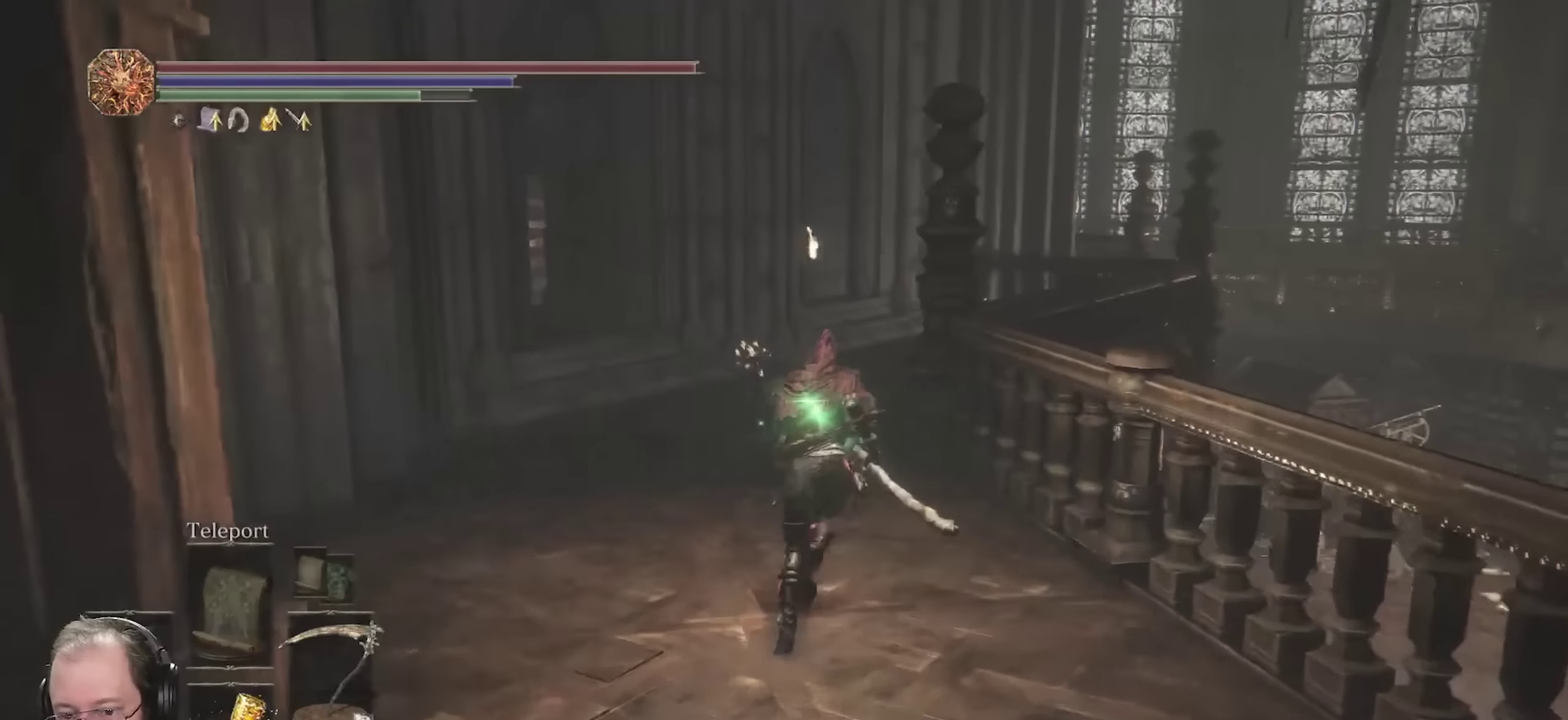
Gameplay with a controller (Xbox layout); each line is a JSON object with the inputs held at the frame after it (dt_ms = milliseconds from this image to that frame). "events" lists button and stick changes between this image and that frame as [ms after this image, input, new state], when the widget could be followed in between.
{"dt_ms": 800, "buttons": ["B"], "left_stick": "up", "right_stick": "center", "events": []}
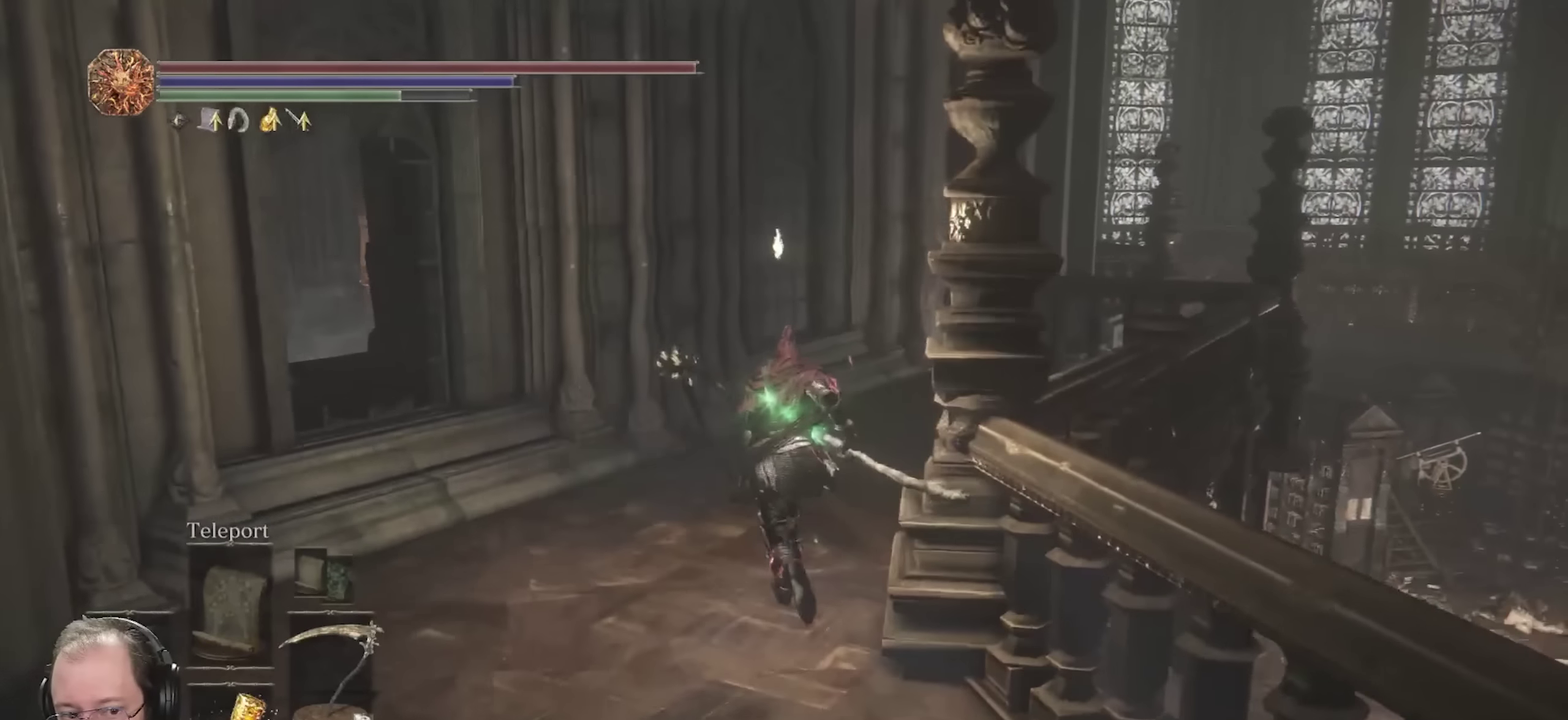
{"dt_ms": 350, "buttons": ["B"], "left_stick": "up-left", "right_stick": "center", "events": [[134, "left_stick", "up-left"], [134, "right_stick", "down-left"], [334, "right_stick", "center"]]}
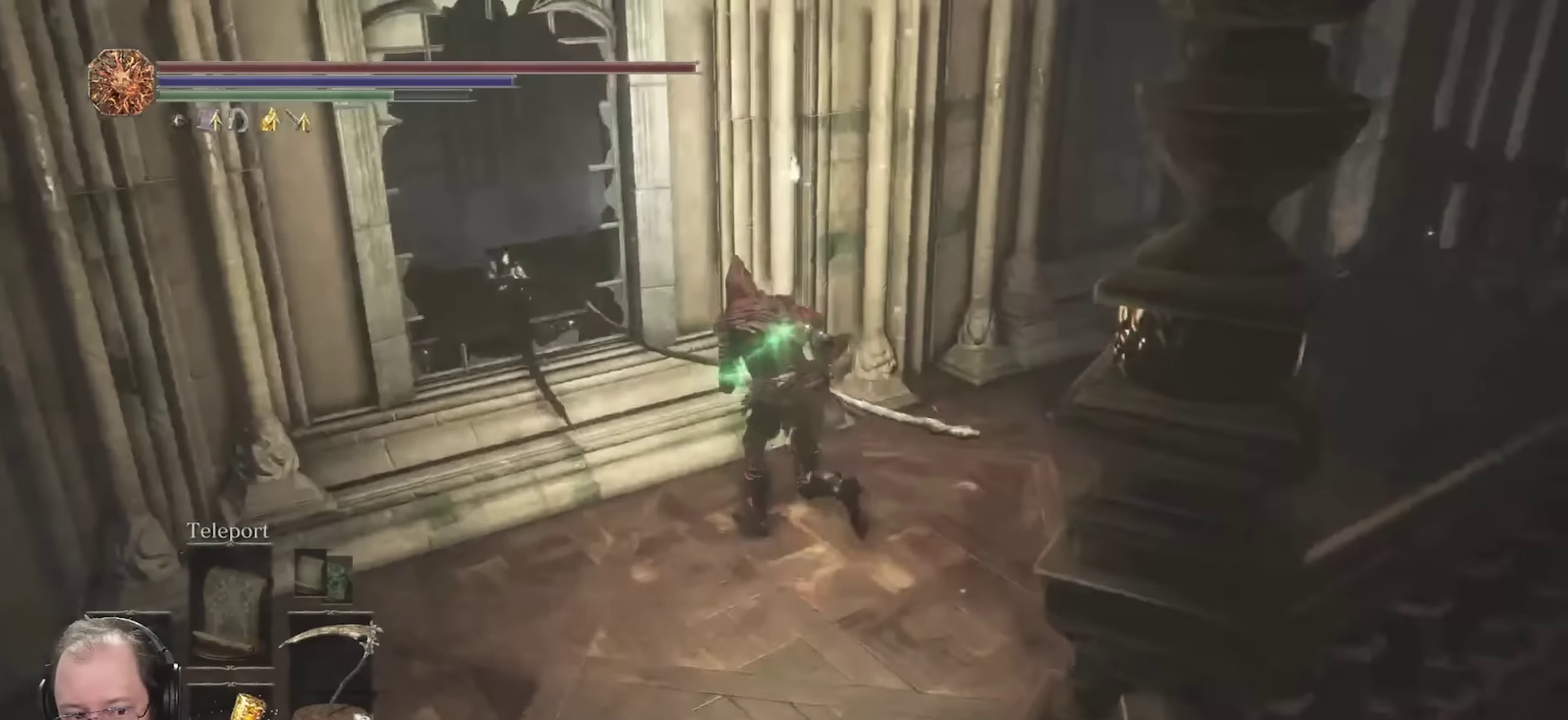
{"dt_ms": 750, "buttons": [], "left_stick": "up", "right_stick": "center", "events": [[17, "B", "up"], [284, "right_stick", "down-left"], [450, "right_stick", "center"], [584, "left_stick", "up"]]}
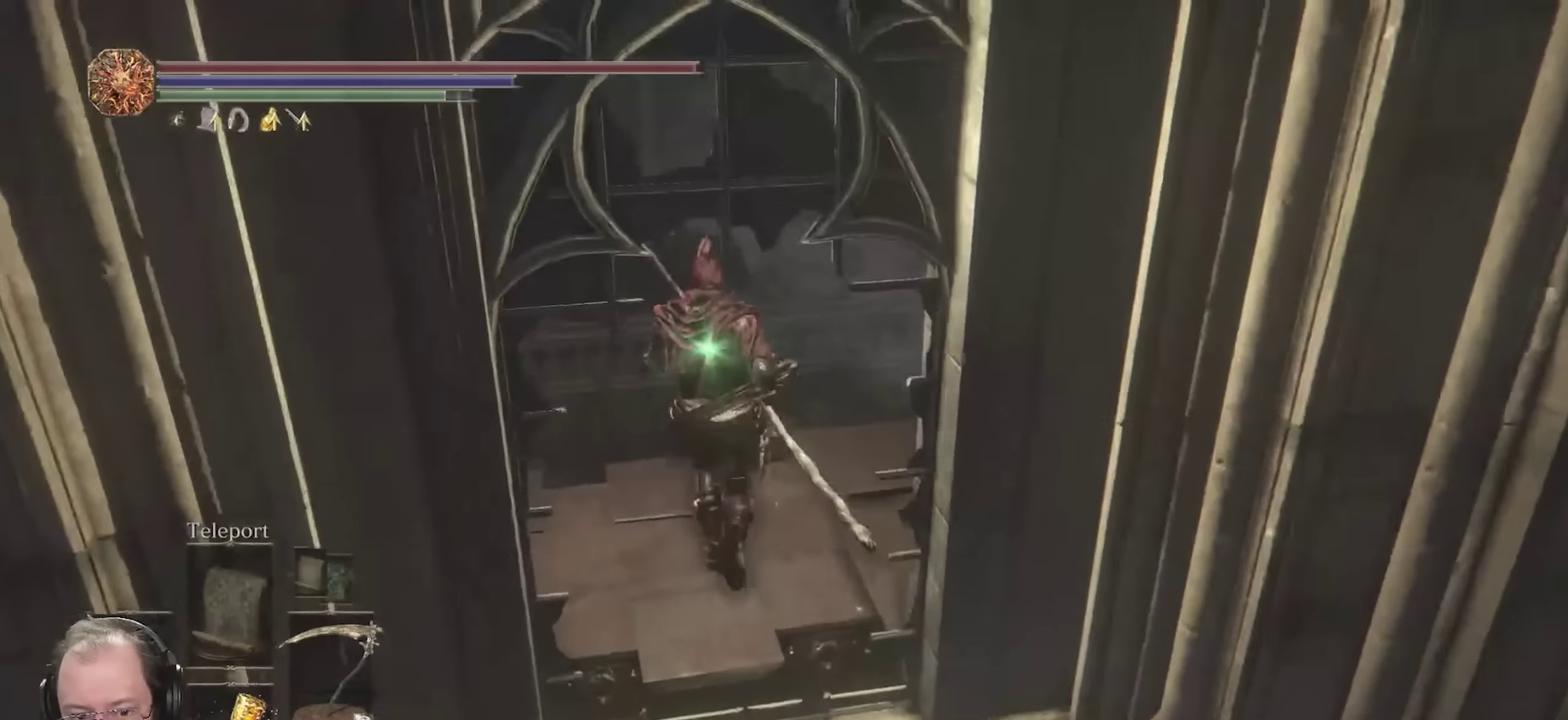
{"dt_ms": 250, "buttons": [], "left_stick": "center", "right_stick": "down-left", "events": [[34, "left_stick", "center"], [84, "right_stick", "down-left"]]}
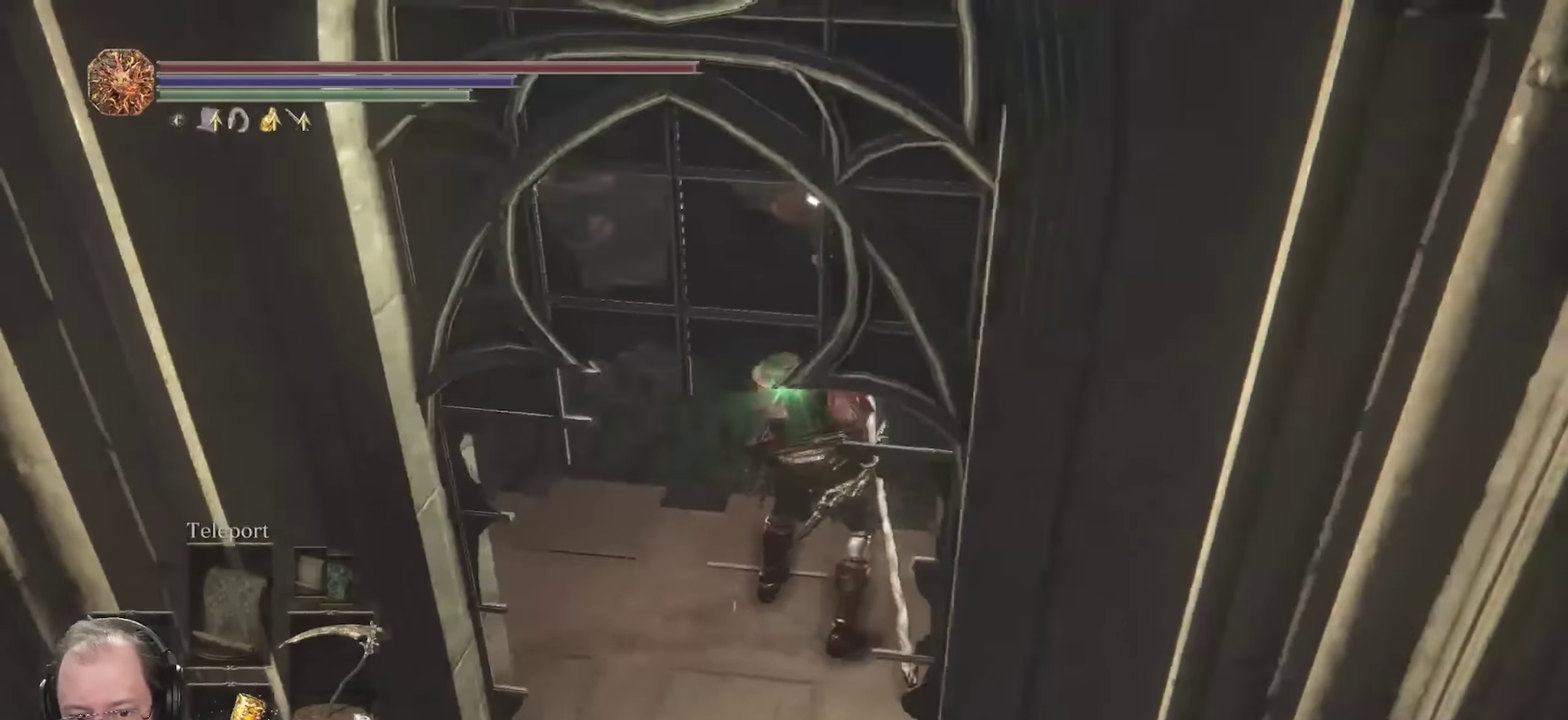
{"dt_ms": 450, "buttons": [], "left_stick": "center", "right_stick": "center", "events": [[100, "right_stick", "center"], [234, "right_stick", "left"], [367, "right_stick", "center"]]}
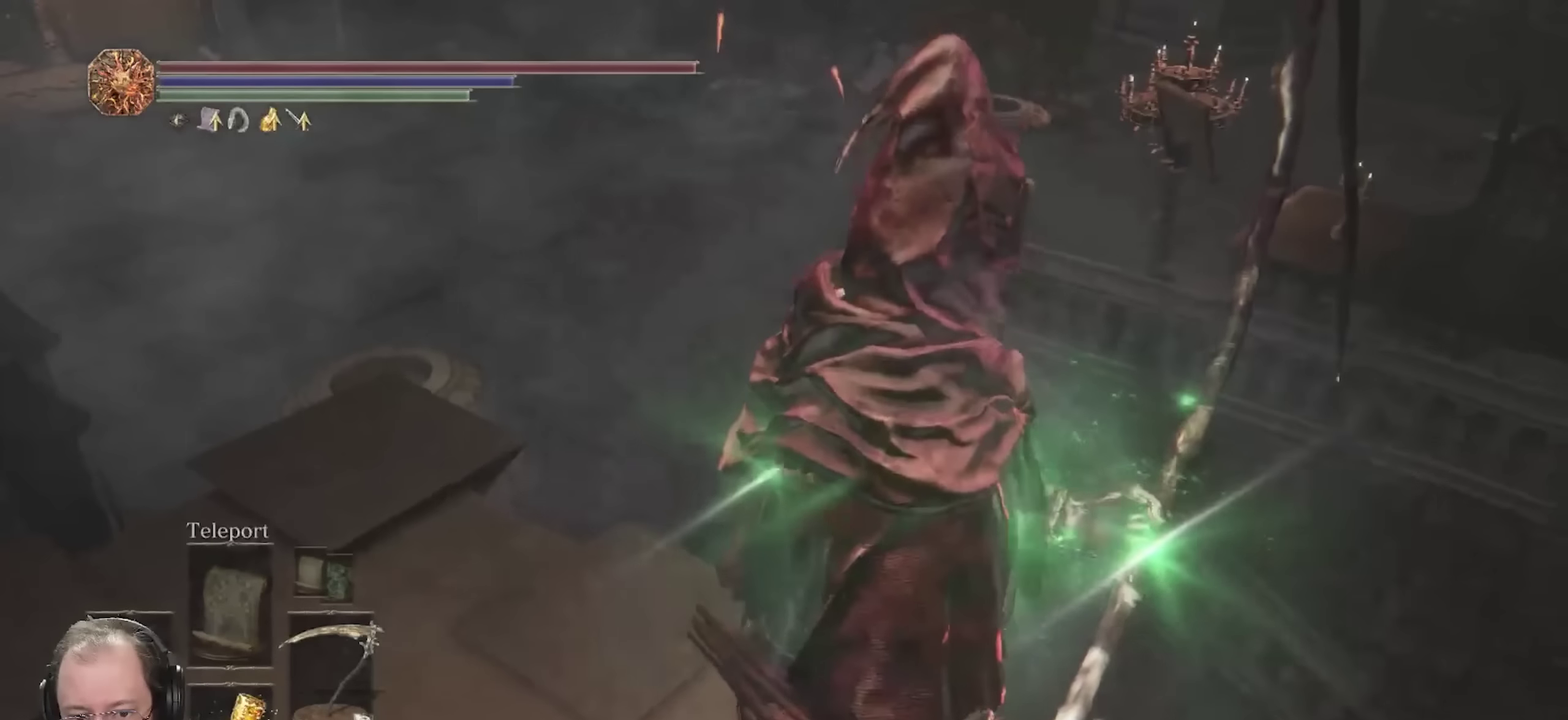
{"dt_ms": 700, "buttons": [], "left_stick": "center", "right_stick": "center", "events": [[117, "right_stick", "up"], [284, "right_stick", "center"], [384, "right_stick", "right"], [584, "right_stick", "center"]]}
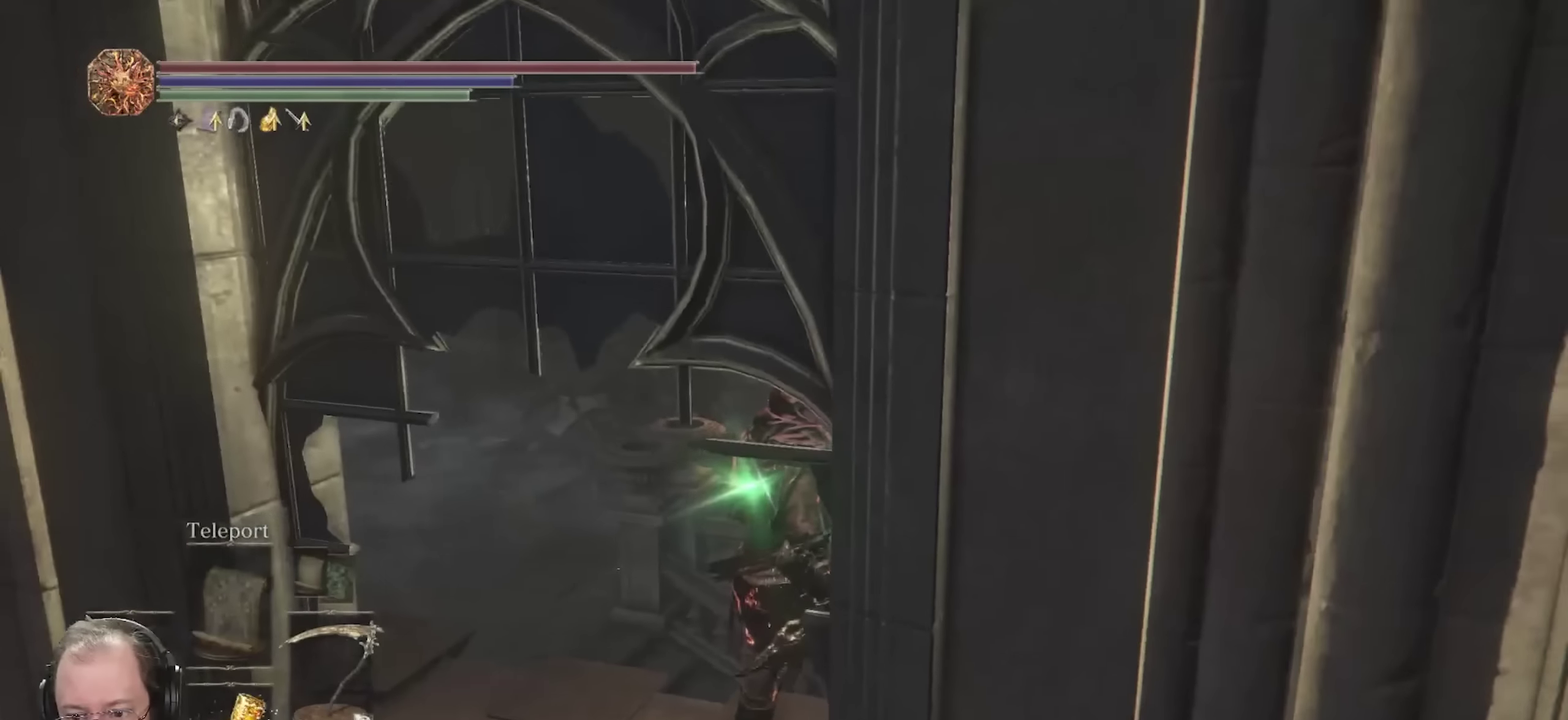
{"dt_ms": 350, "buttons": [], "left_stick": "center", "right_stick": "right", "events": [[200, "right_stick", "right"]]}
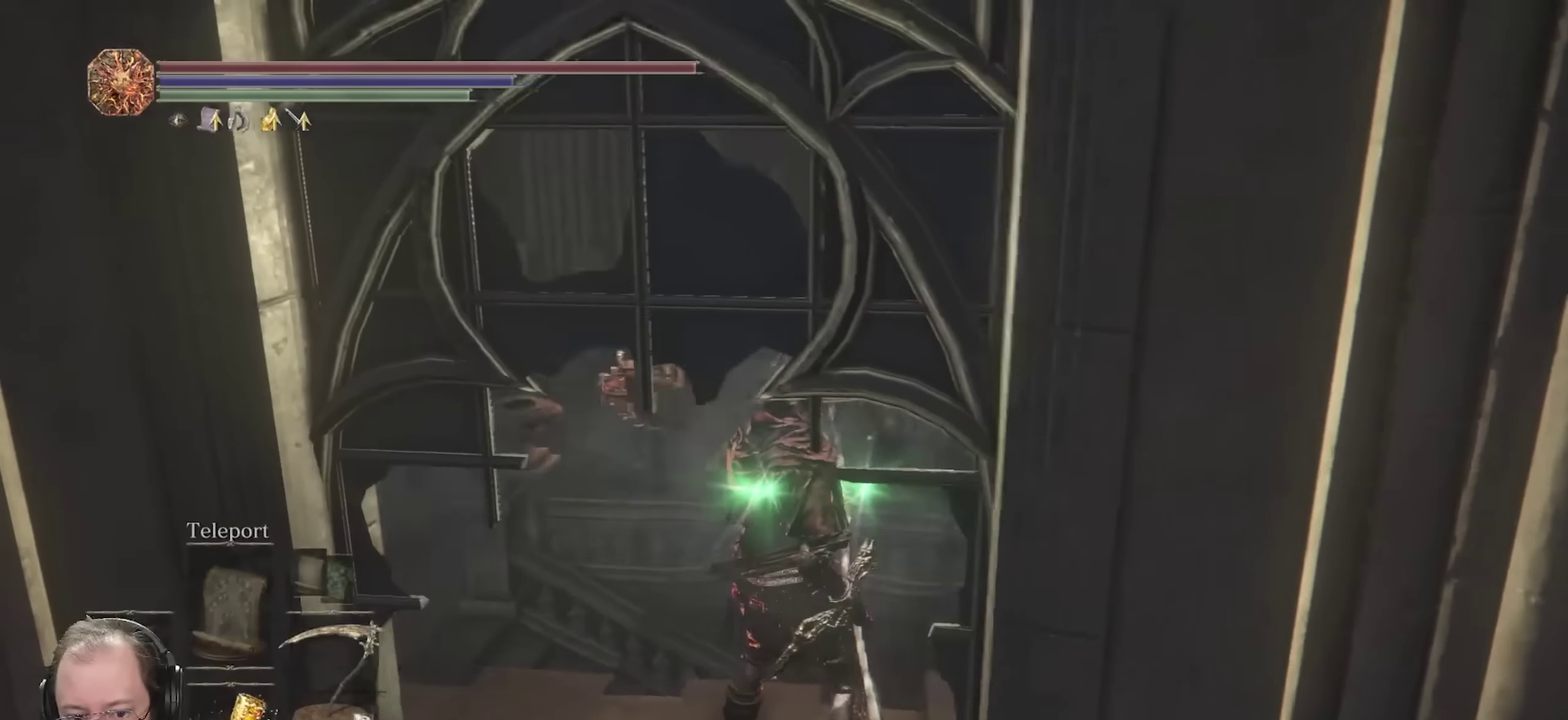
{"dt_ms": 550, "buttons": [], "left_stick": "center", "right_stick": "center", "events": [[67, "right_stick", "center"], [267, "right_stick", "right"], [500, "right_stick", "center"]]}
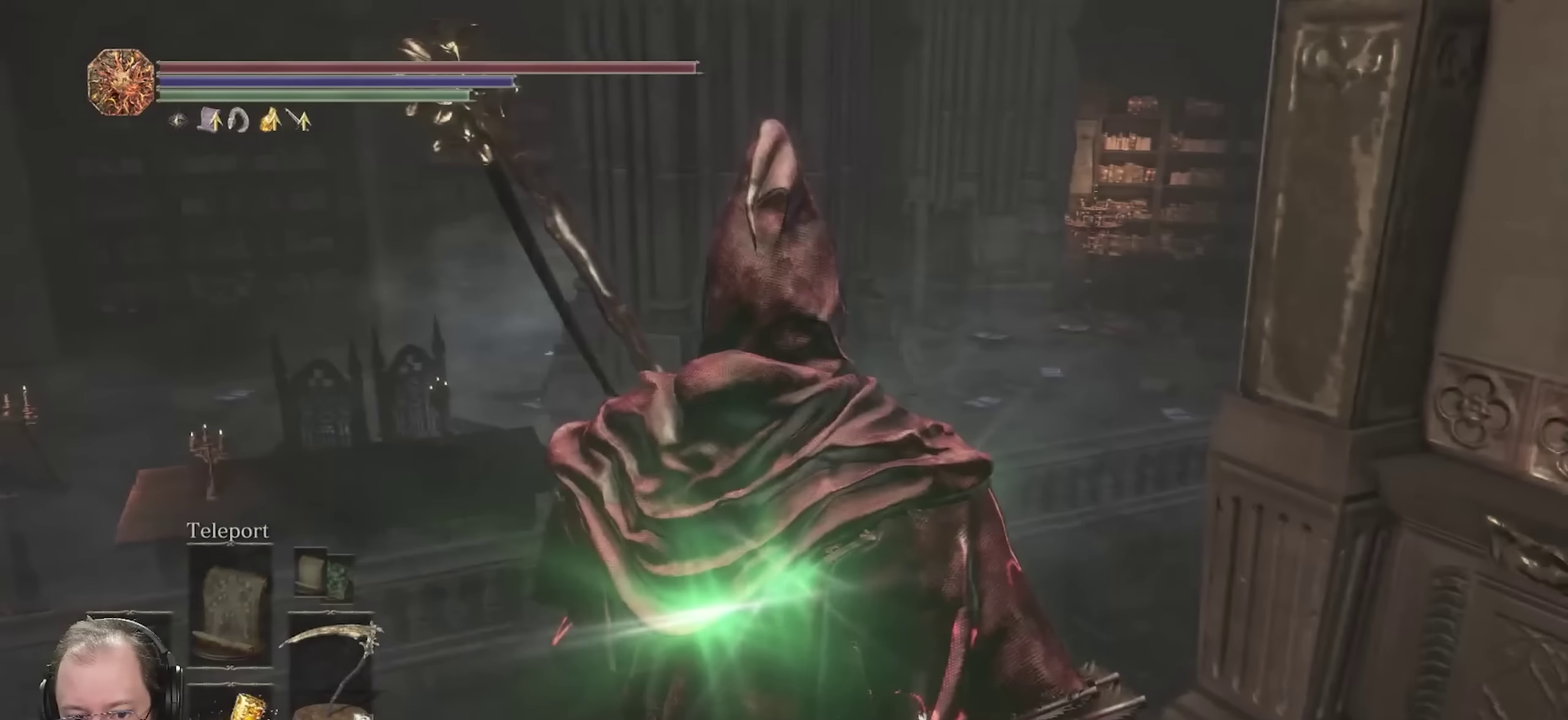
{"dt_ms": 450, "buttons": [], "left_stick": "right", "right_stick": "right", "events": [[367, "right_stick", "right"], [434, "left_stick", "right"]]}
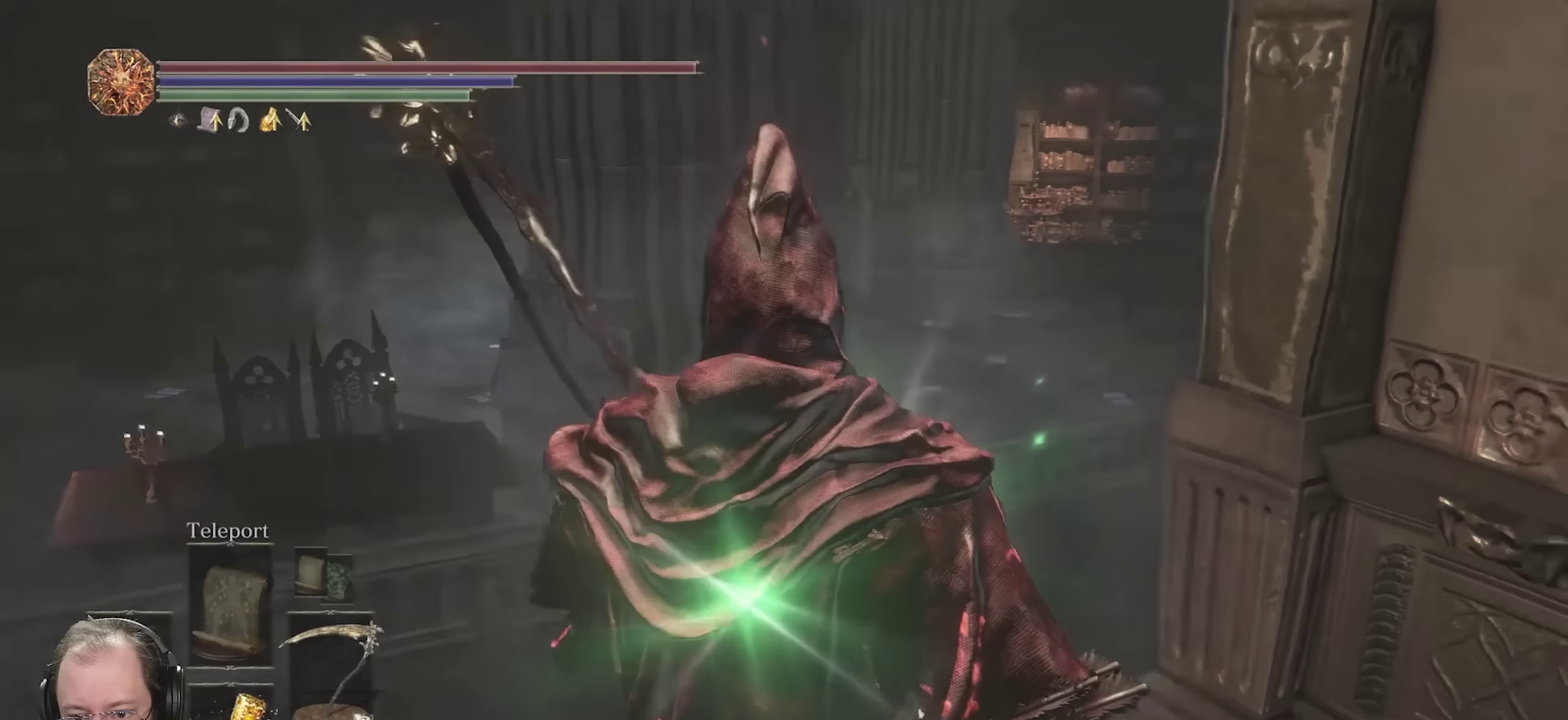
{"dt_ms": 450, "buttons": [], "left_stick": "up-right", "right_stick": "center", "events": [[117, "left_stick", "down-right"], [167, "left_stick", "right"], [384, "left_stick", "up-right"], [417, "right_stick", "center"]]}
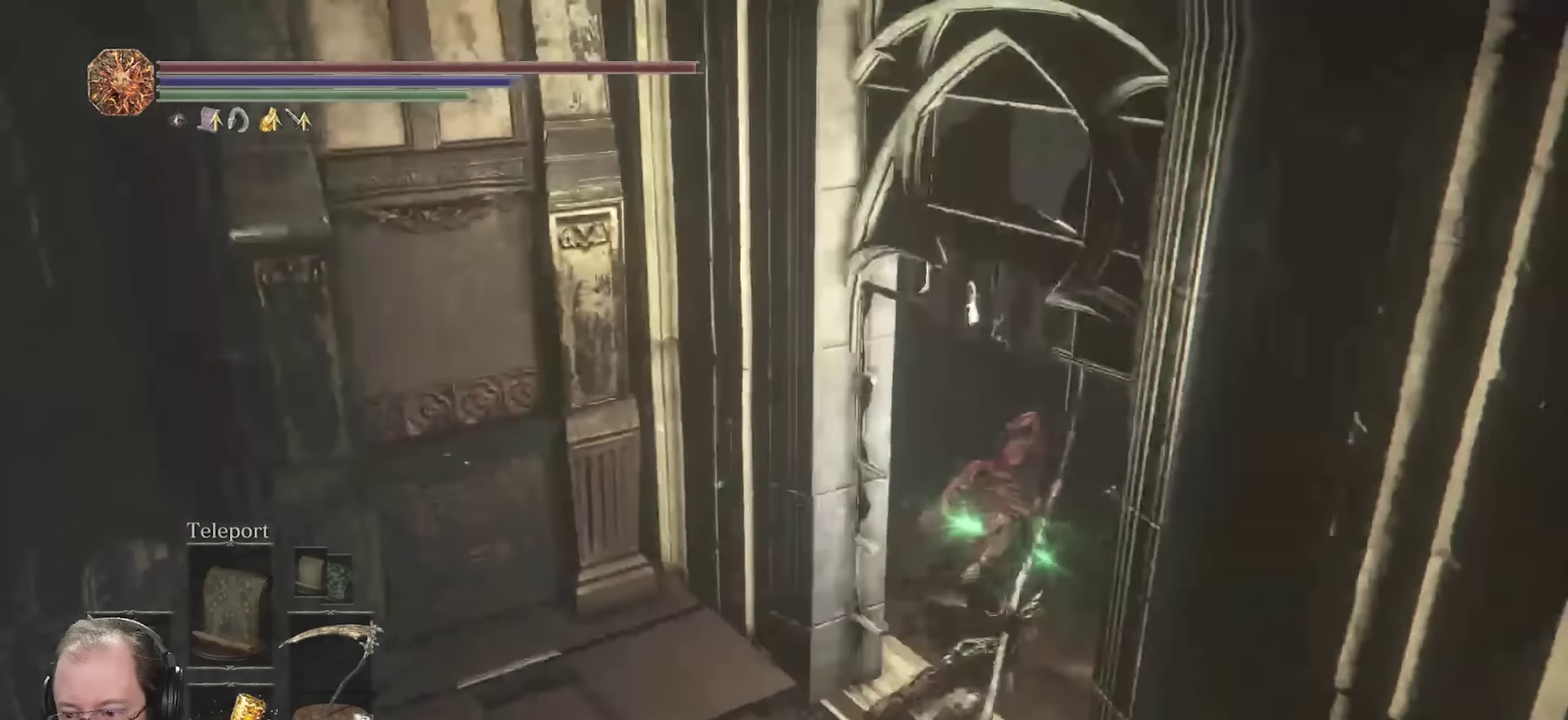
{"dt_ms": 800, "buttons": [], "left_stick": "up", "right_stick": "left", "events": [[317, "right_stick", "left"], [434, "left_stick", "up"], [617, "right_stick", "center"], [684, "right_stick", "left"]]}
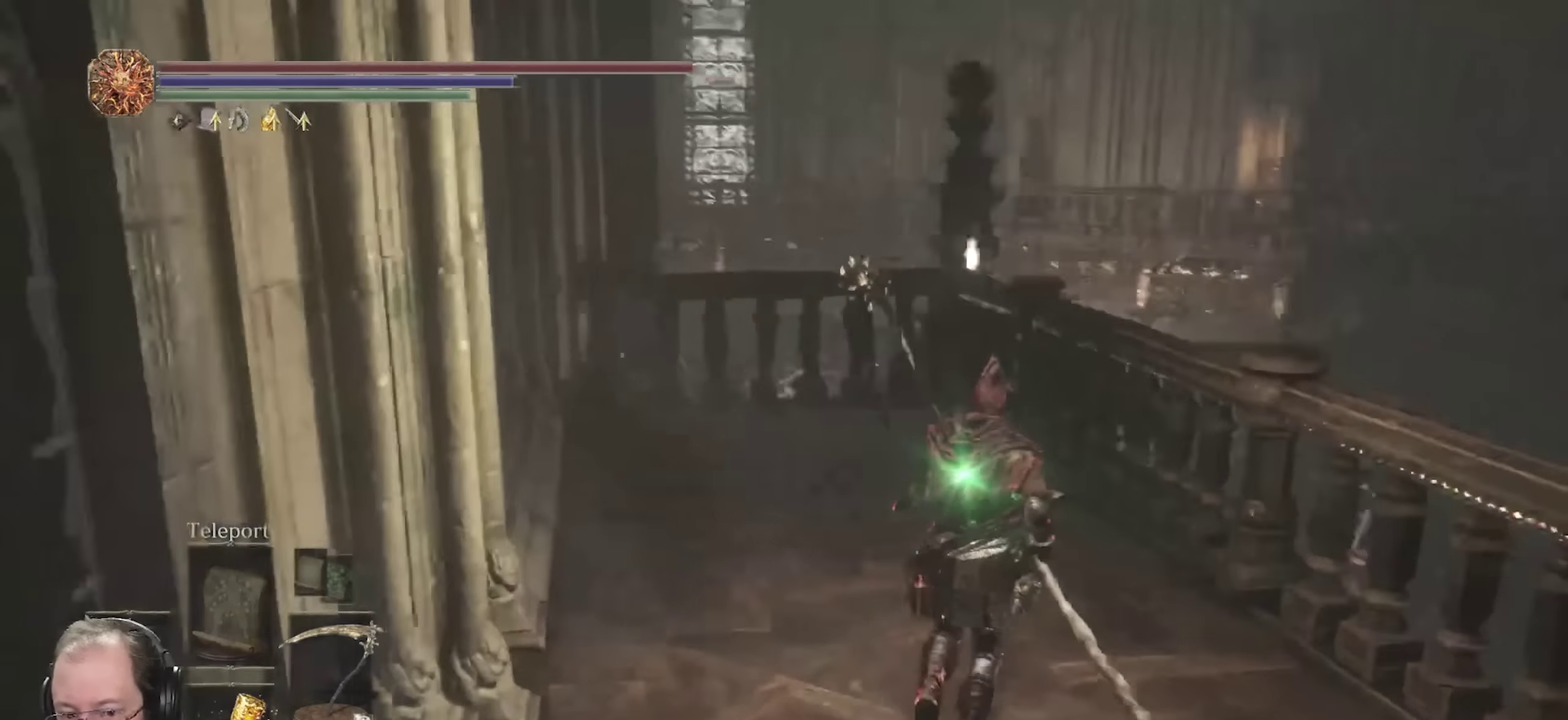
{"dt_ms": 250, "buttons": ["B"], "left_stick": "up", "right_stick": "center", "events": [[50, "right_stick", "center"], [217, "B", "down"]]}
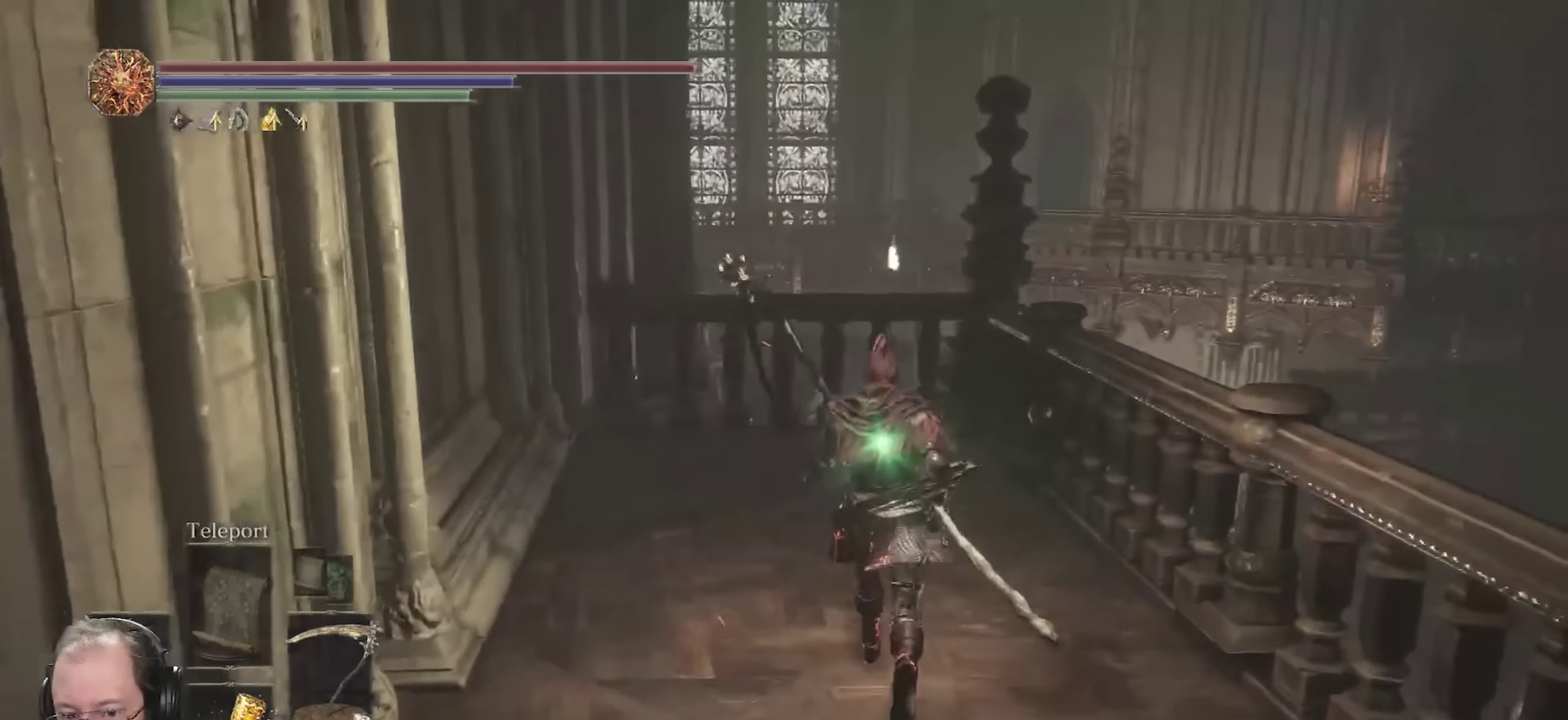
{"dt_ms": 550, "buttons": ["B"], "left_stick": "right", "right_stick": "right", "events": [[34, "left_stick", "up-right"], [100, "left_stick", "right"], [150, "right_stick", "right"], [234, "left_stick", "down-right"], [467, "left_stick", "right"]]}
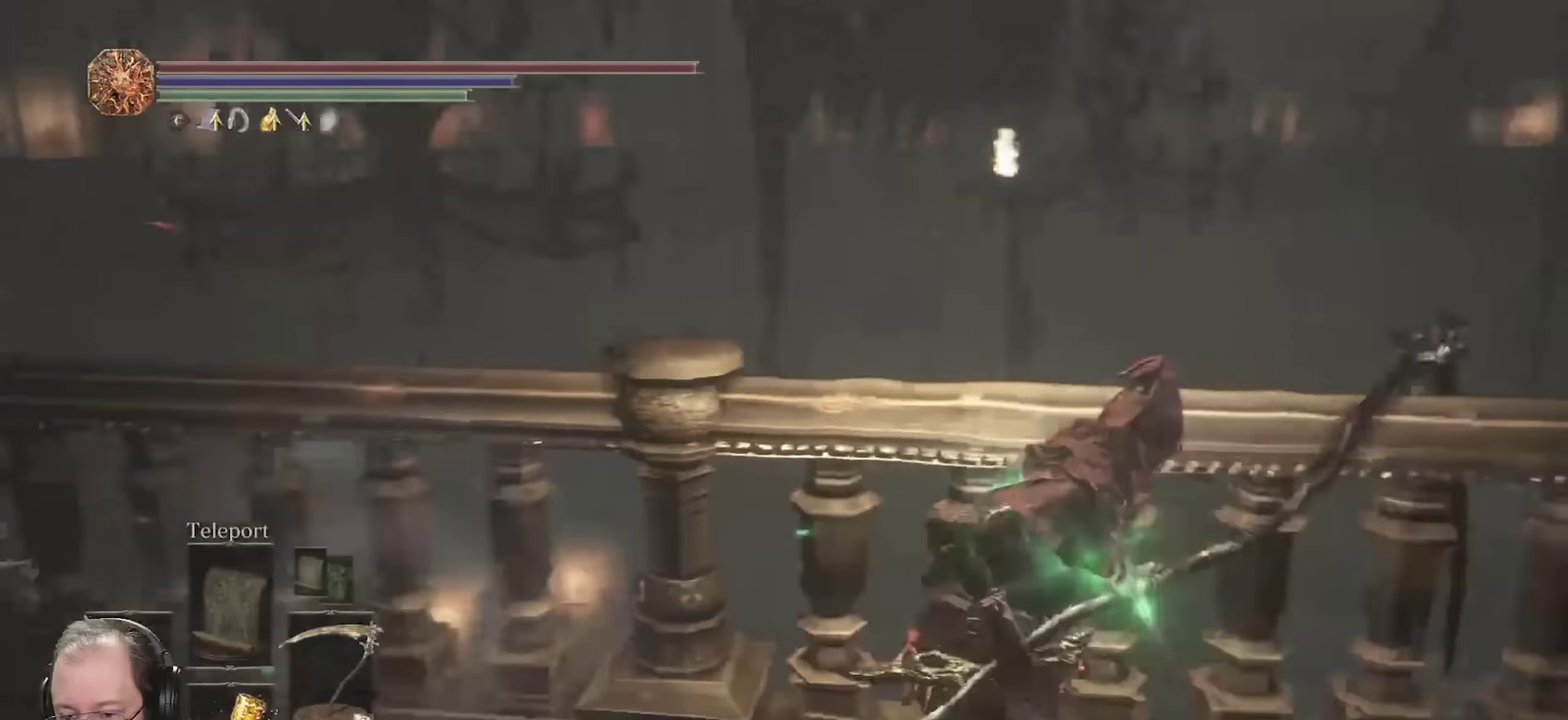
{"dt_ms": 450, "buttons": ["B"], "left_stick": "up-right", "right_stick": "center", "events": [[17, "left_stick", "up-right"], [283, "right_stick", "center"]]}
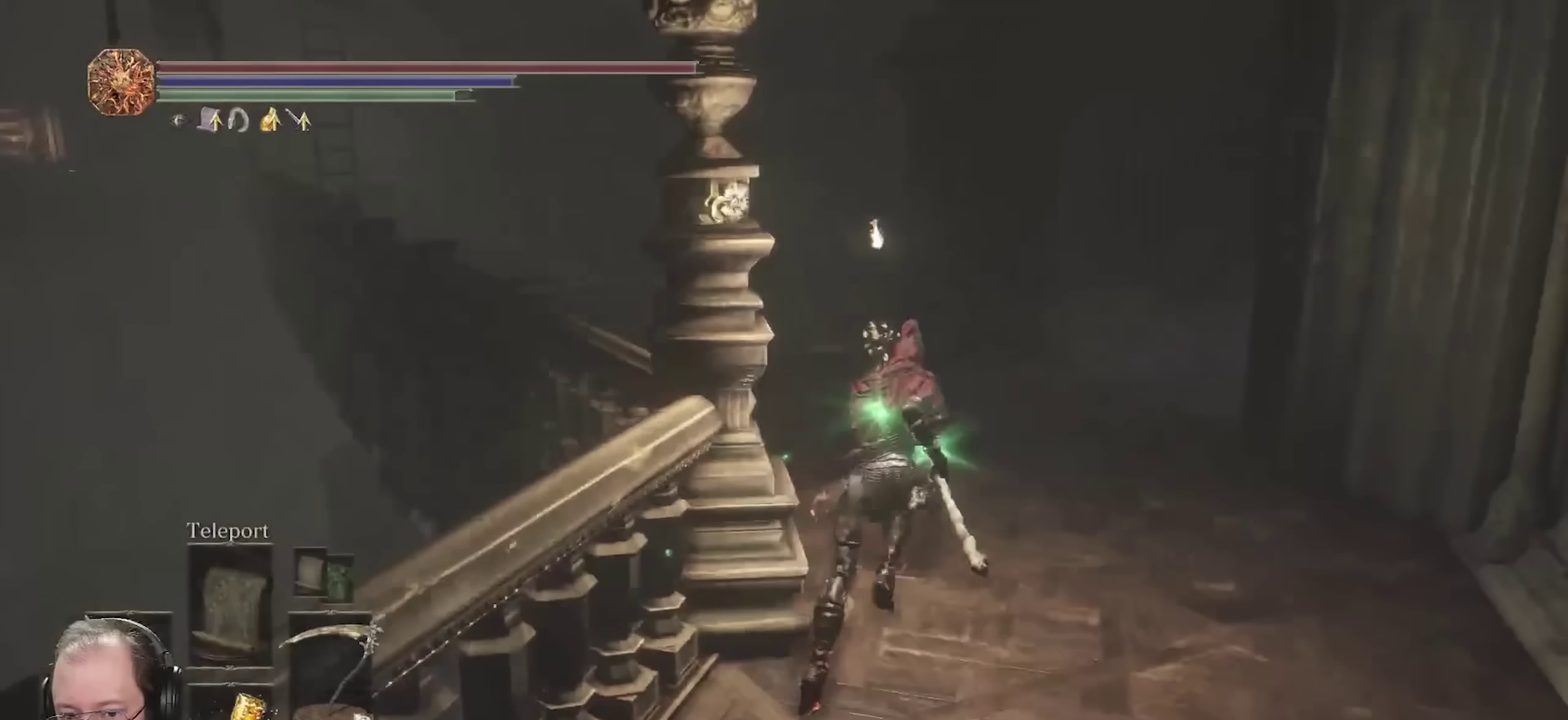
{"dt_ms": 350, "buttons": ["B"], "left_stick": "up", "right_stick": "center", "events": [[50, "left_stick", "up"]]}
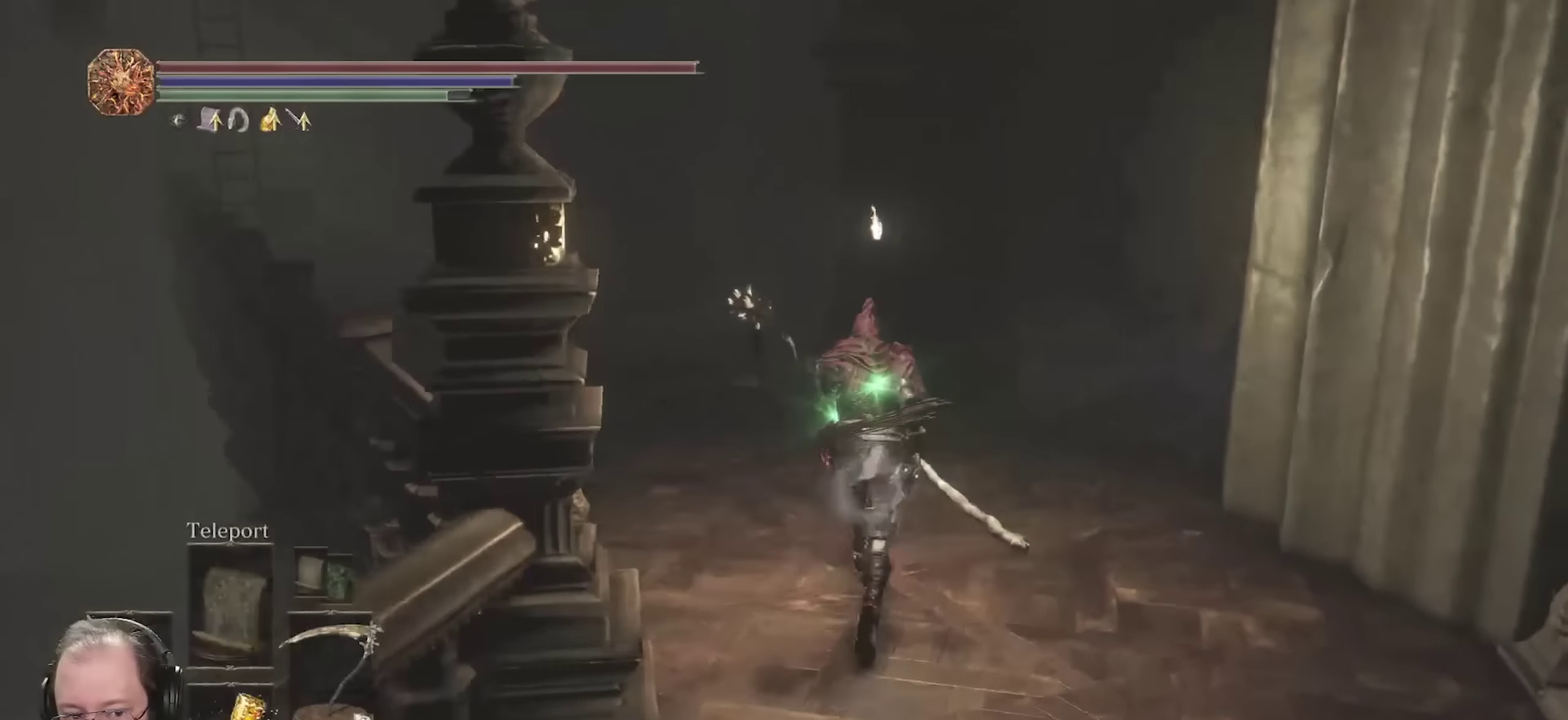
{"dt_ms": 650, "buttons": ["B"], "left_stick": "up-right", "right_stick": "right", "events": [[367, "right_stick", "right"], [583, "left_stick", "up-right"]]}
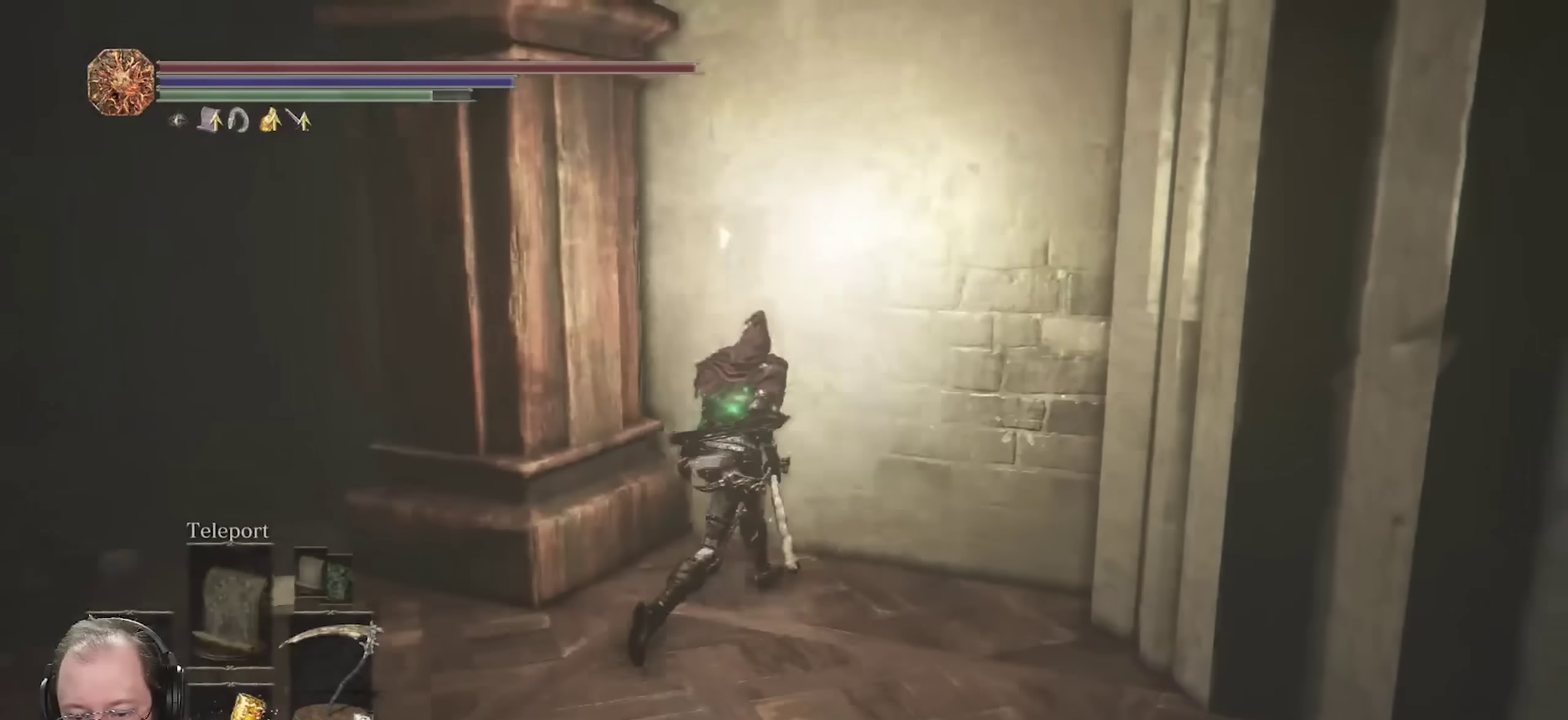
{"dt_ms": 550, "buttons": ["B"], "left_stick": "right", "right_stick": "center", "events": [[17, "left_stick", "right"], [300, "right_stick", "center"]]}
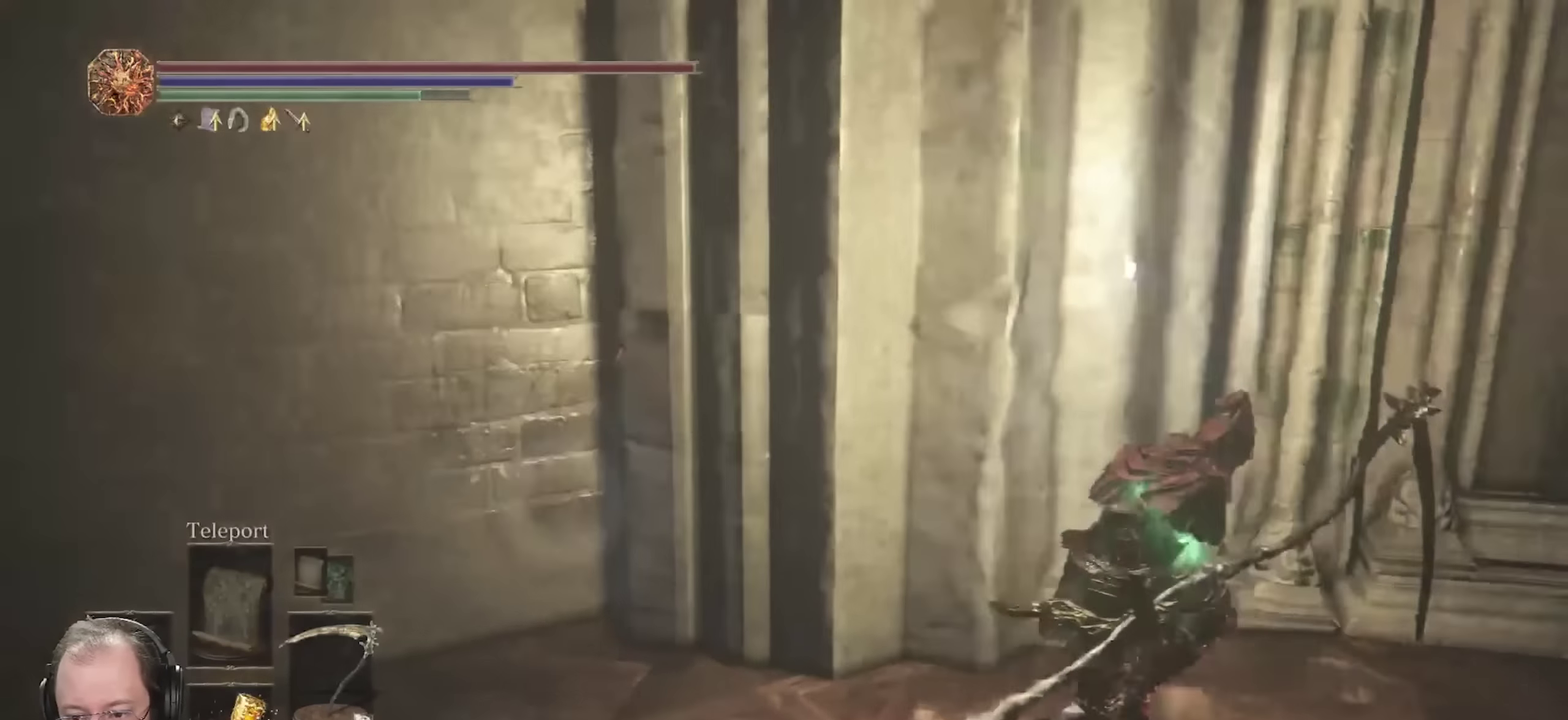
{"dt_ms": 450, "buttons": ["B"], "left_stick": "up-right", "right_stick": "center", "events": [[217, "left_stick", "up-right"]]}
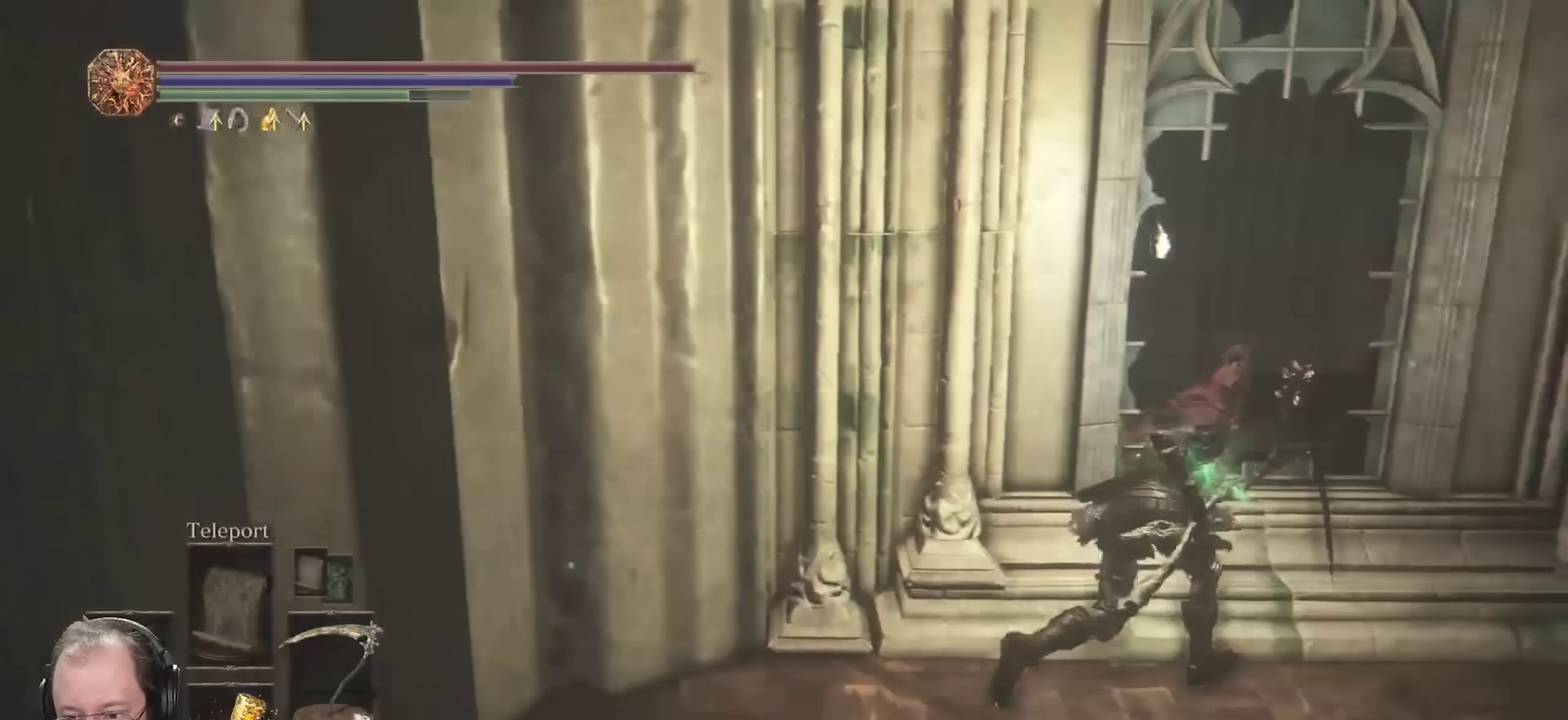
{"dt_ms": 350, "buttons": ["B"], "left_stick": "up", "right_stick": "left", "events": [[133, "right_stick", "left"], [167, "left_stick", "up"]]}
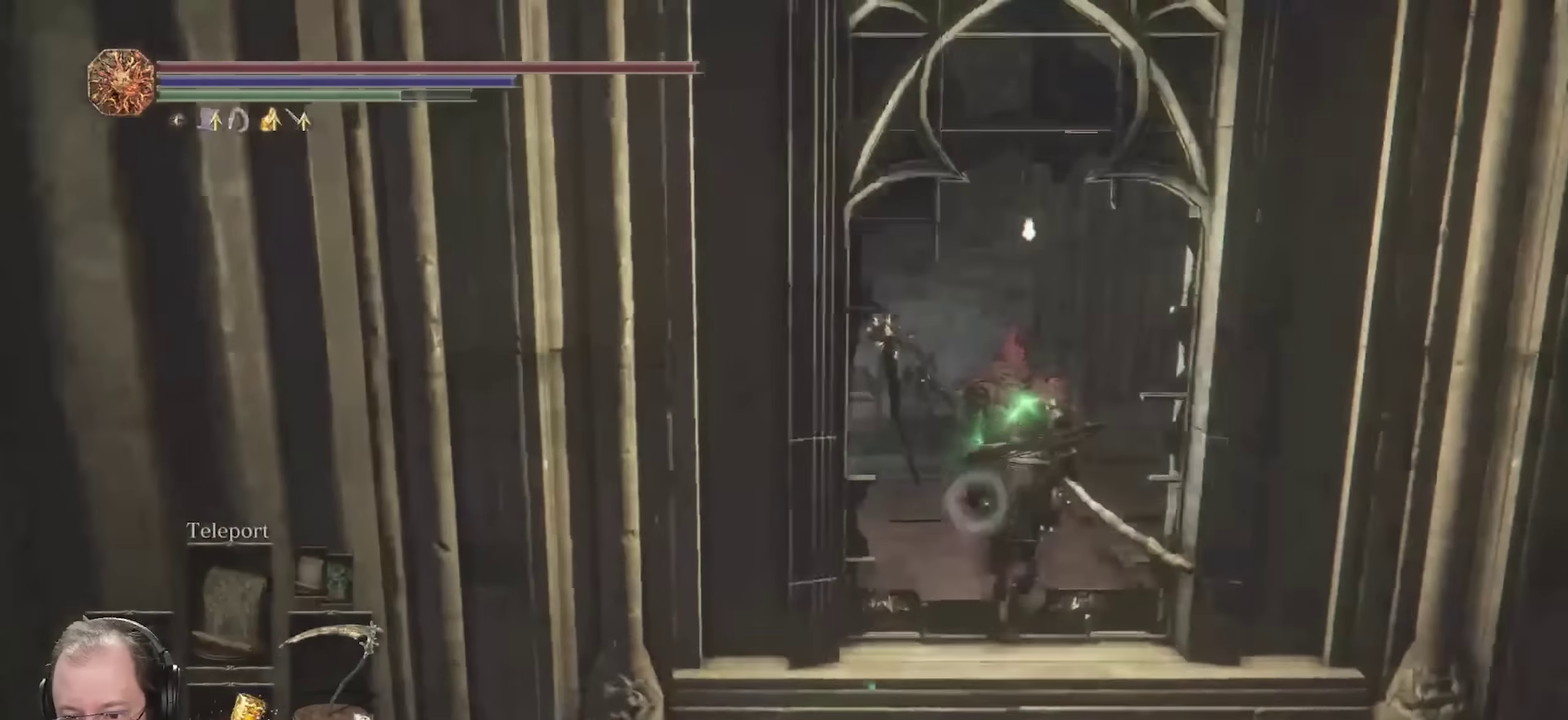
{"dt_ms": 700, "buttons": [], "left_stick": "center", "right_stick": "left", "events": [[167, "left_stick", "up-left"], [267, "left_stick", "left"], [367, "left_stick", "down-left"], [400, "B", "up"], [483, "right_stick", "center"], [517, "left_stick", "center"], [567, "right_stick", "left"]]}
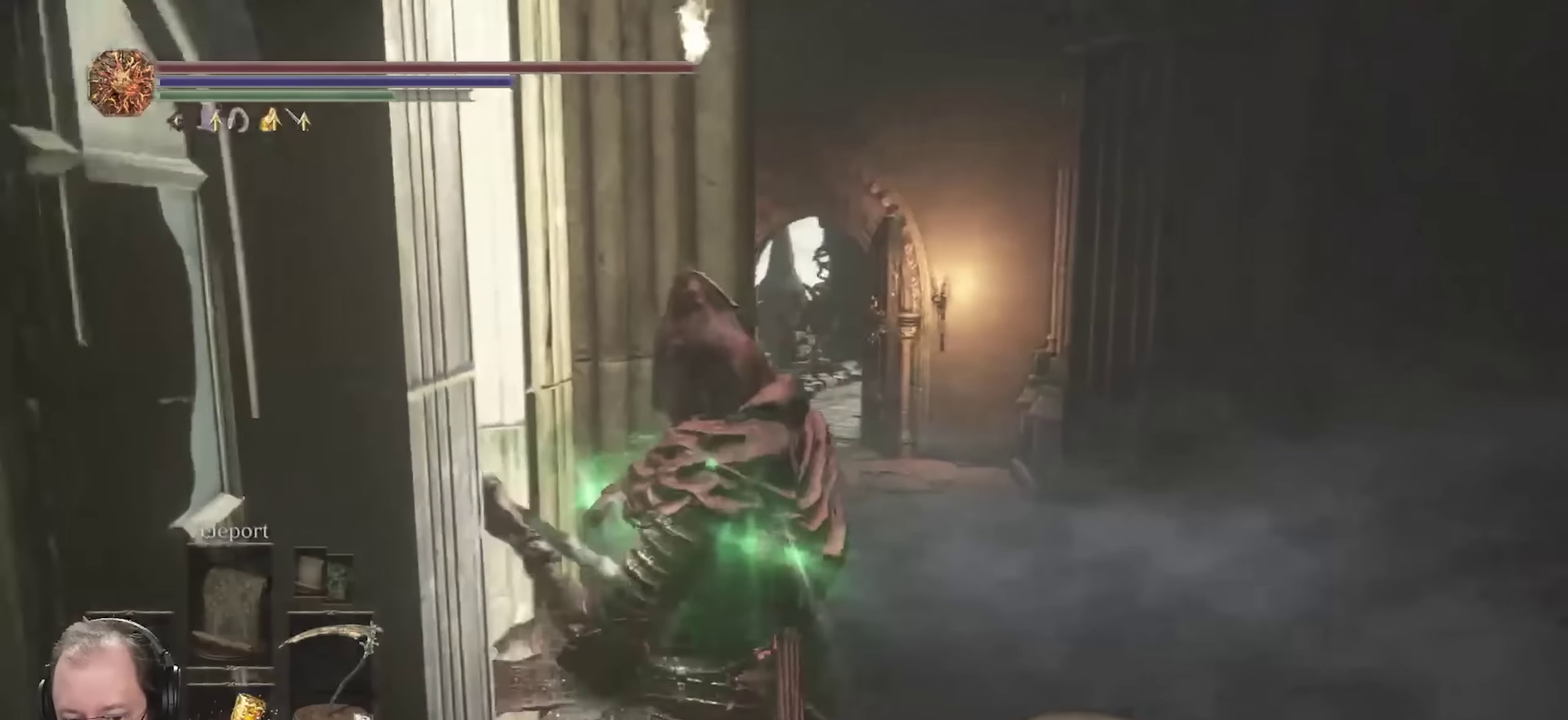
{"dt_ms": 700, "buttons": [], "left_stick": "right", "right_stick": "center", "events": [[17, "right_stick", "center"], [233, "right_stick", "down-left"], [367, "right_stick", "center"], [567, "left_stick", "up-right"], [633, "left_stick", "right"]]}
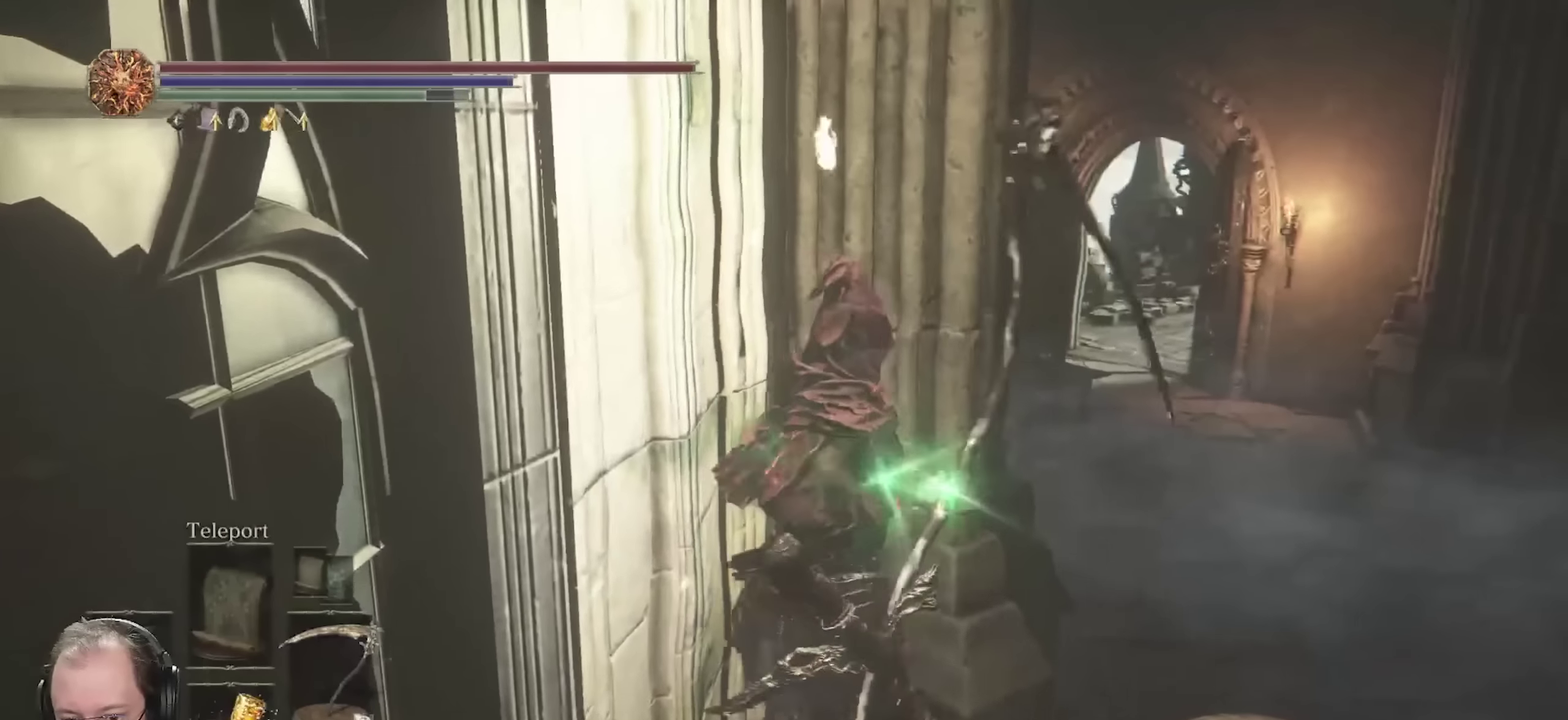
{"dt_ms": 250, "buttons": [], "left_stick": "up-right", "right_stick": "center", "events": [[67, "right_stick", "down"], [117, "left_stick", "up-right"], [167, "right_stick", "center"]]}
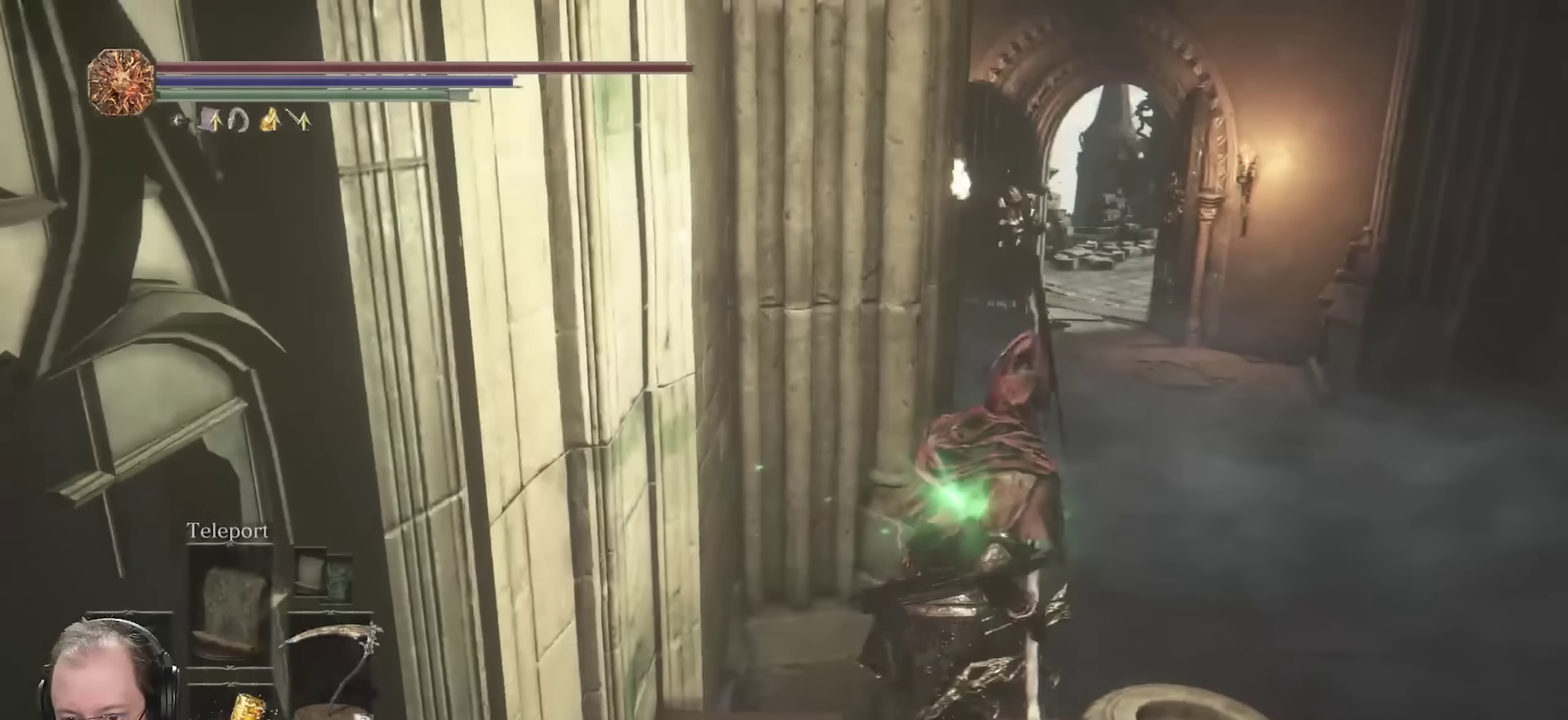
{"dt_ms": 450, "buttons": [], "left_stick": "up-right", "right_stick": "down-right", "events": [[17, "B", "down"], [117, "B", "up"], [250, "right_stick", "down"], [367, "right_stick", "down-right"]]}
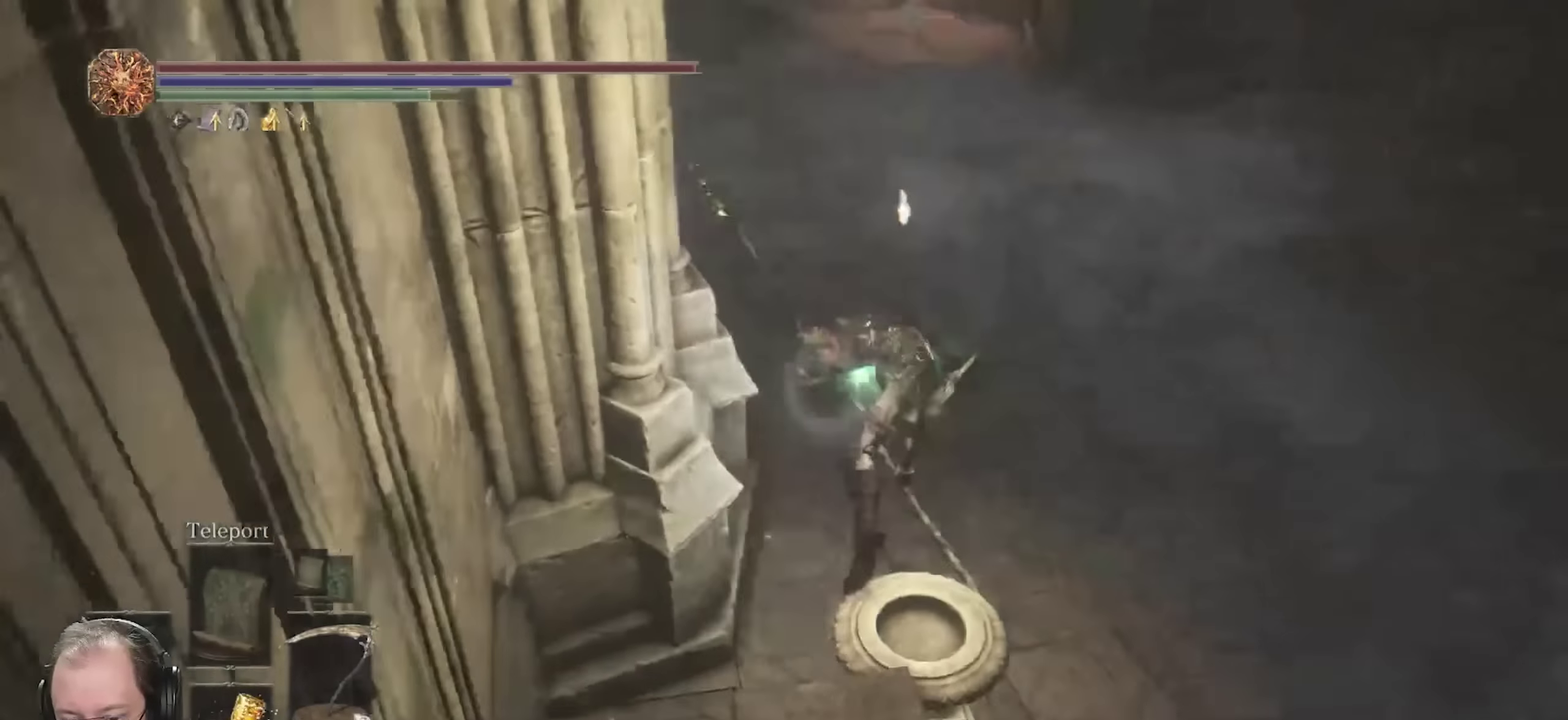
{"dt_ms": 550, "buttons": ["B"], "left_stick": "up", "right_stick": "right", "events": [[50, "right_stick", "right"], [100, "right_stick", "up-right"], [117, "B", "down"], [150, "left_stick", "up"], [333, "right_stick", "right"]]}
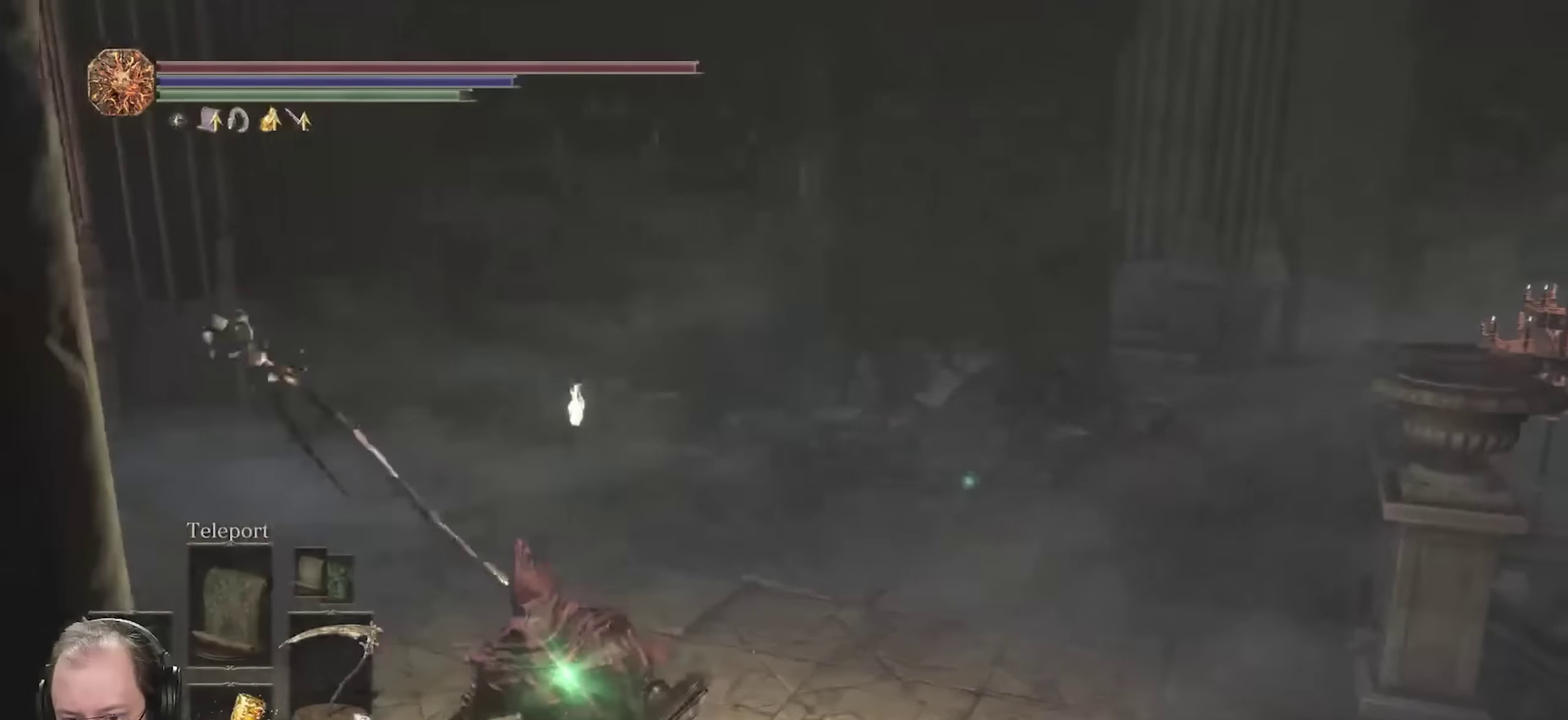
{"dt_ms": 350, "buttons": ["B"], "left_stick": "up-left", "right_stick": "right", "events": [[83, "left_stick", "up-left"]]}
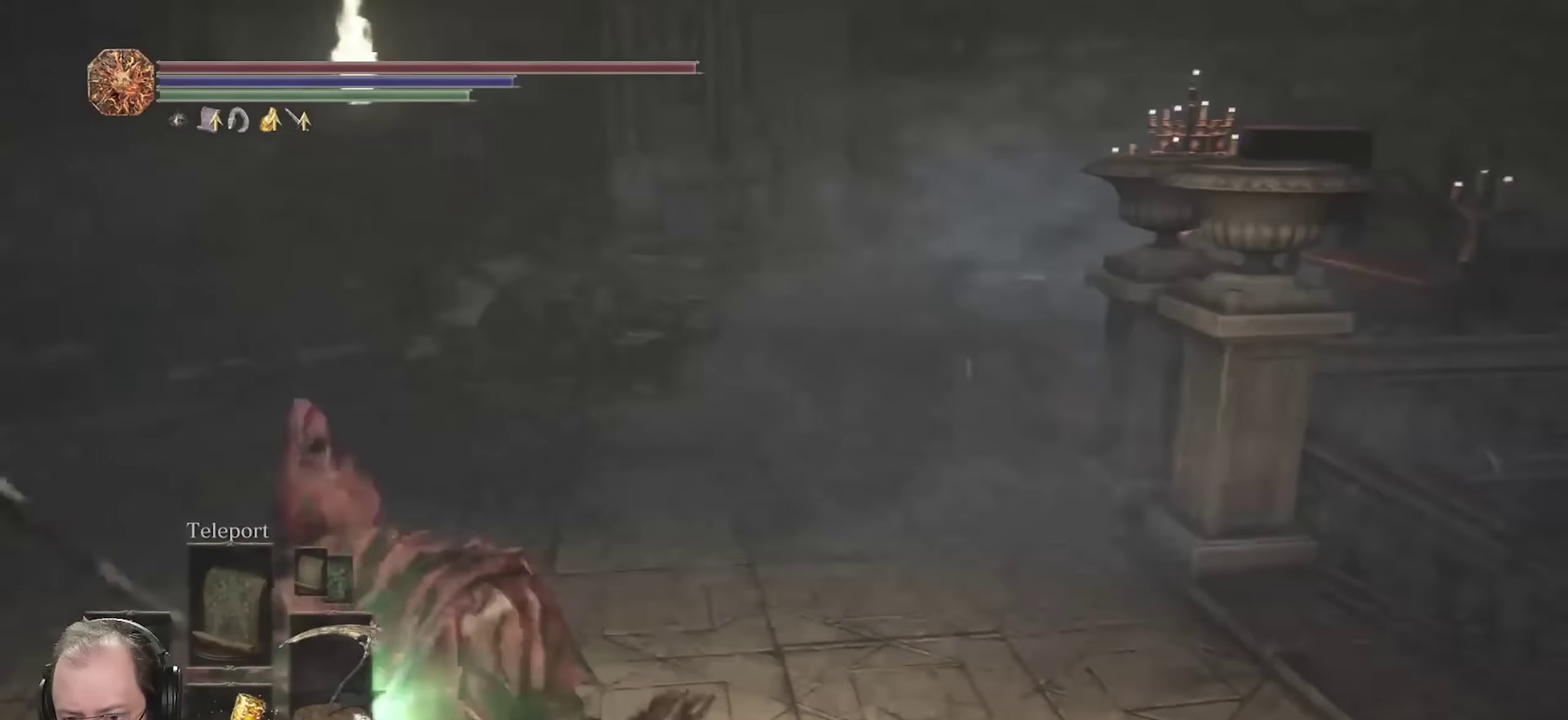
{"dt_ms": 900, "buttons": ["B"], "left_stick": "left", "right_stick": "left", "events": [[200, "right_stick", "center"], [366, "left_stick", "left"], [516, "left_stick", "down-left"], [600, "right_stick", "left"], [833, "left_stick", "left"]]}
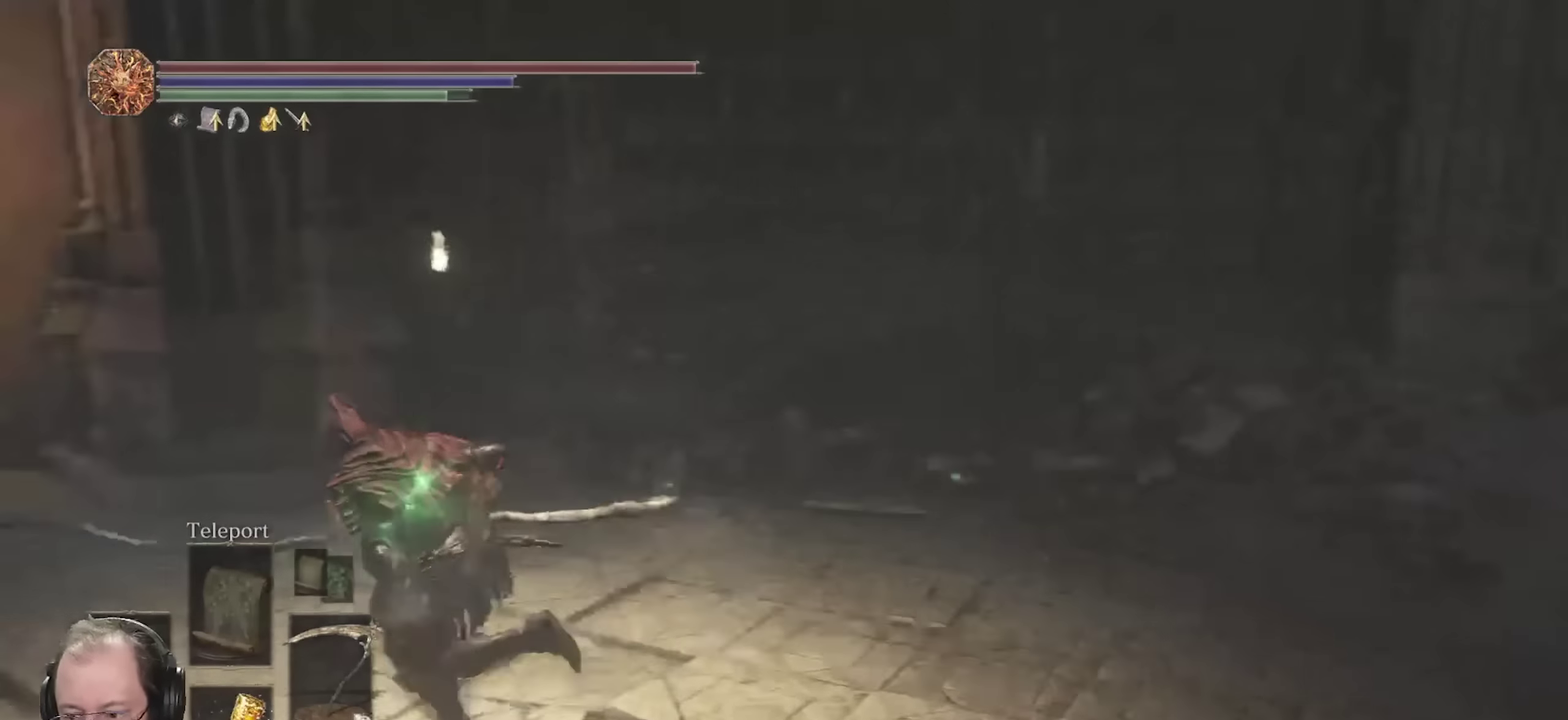
{"dt_ms": 250, "buttons": ["B"], "left_stick": "up-left", "right_stick": "center", "events": [[83, "left_stick", "up-left"], [233, "right_stick", "center"]]}
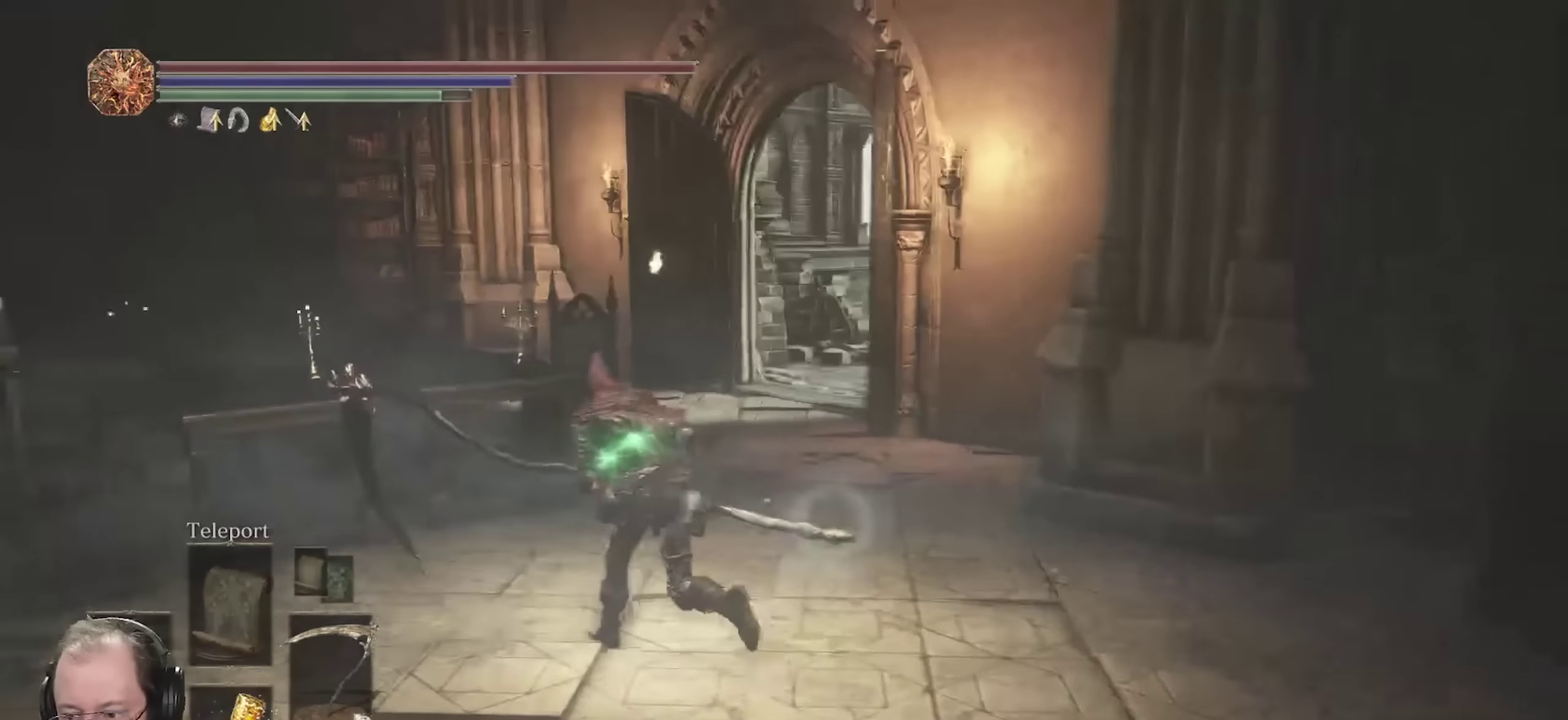
{"dt_ms": 650, "buttons": ["B"], "left_stick": "up-right", "right_stick": "center", "events": [[333, "left_stick", "up"], [650, "left_stick", "up-right"]]}
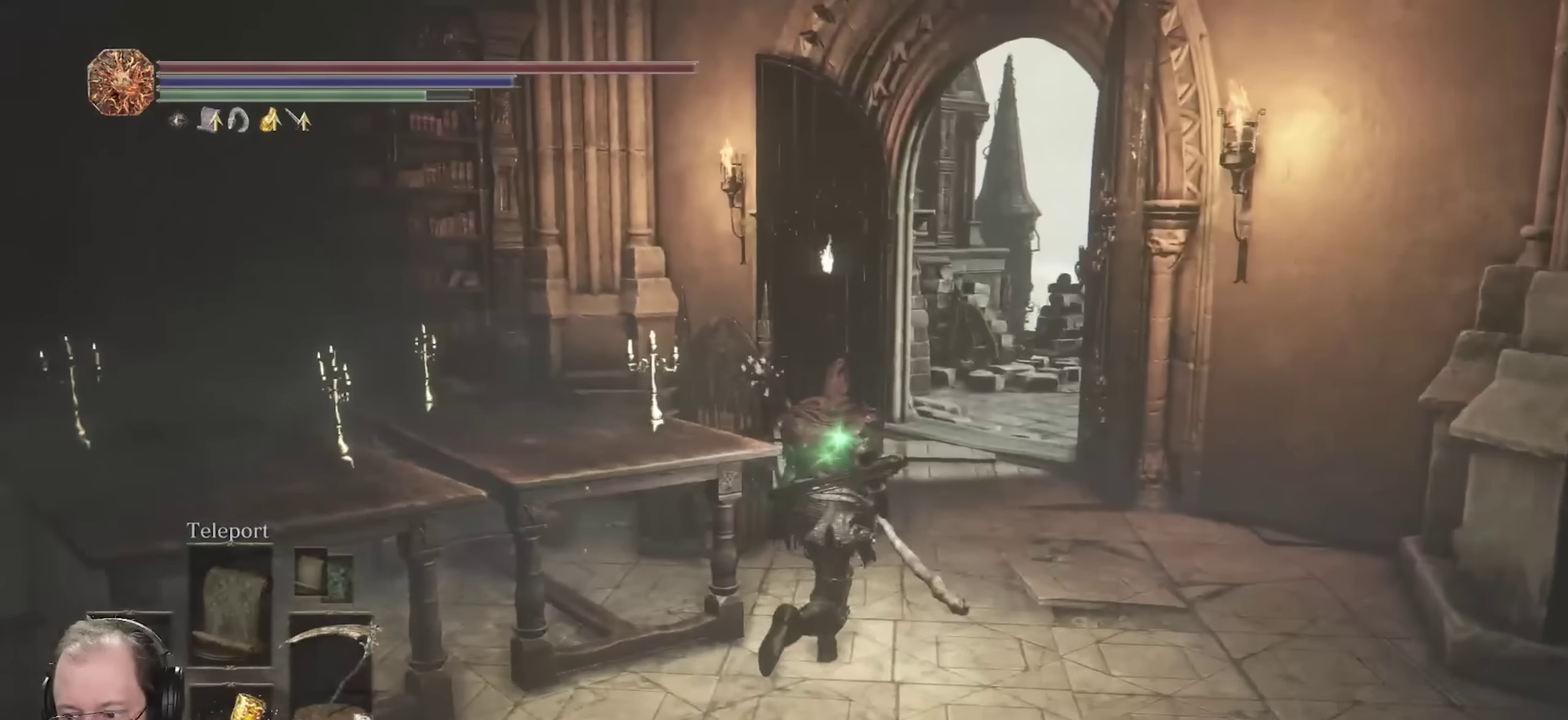
{"dt_ms": 350, "buttons": ["B"], "left_stick": "up", "right_stick": "center", "events": [[266, "left_stick", "up"]]}
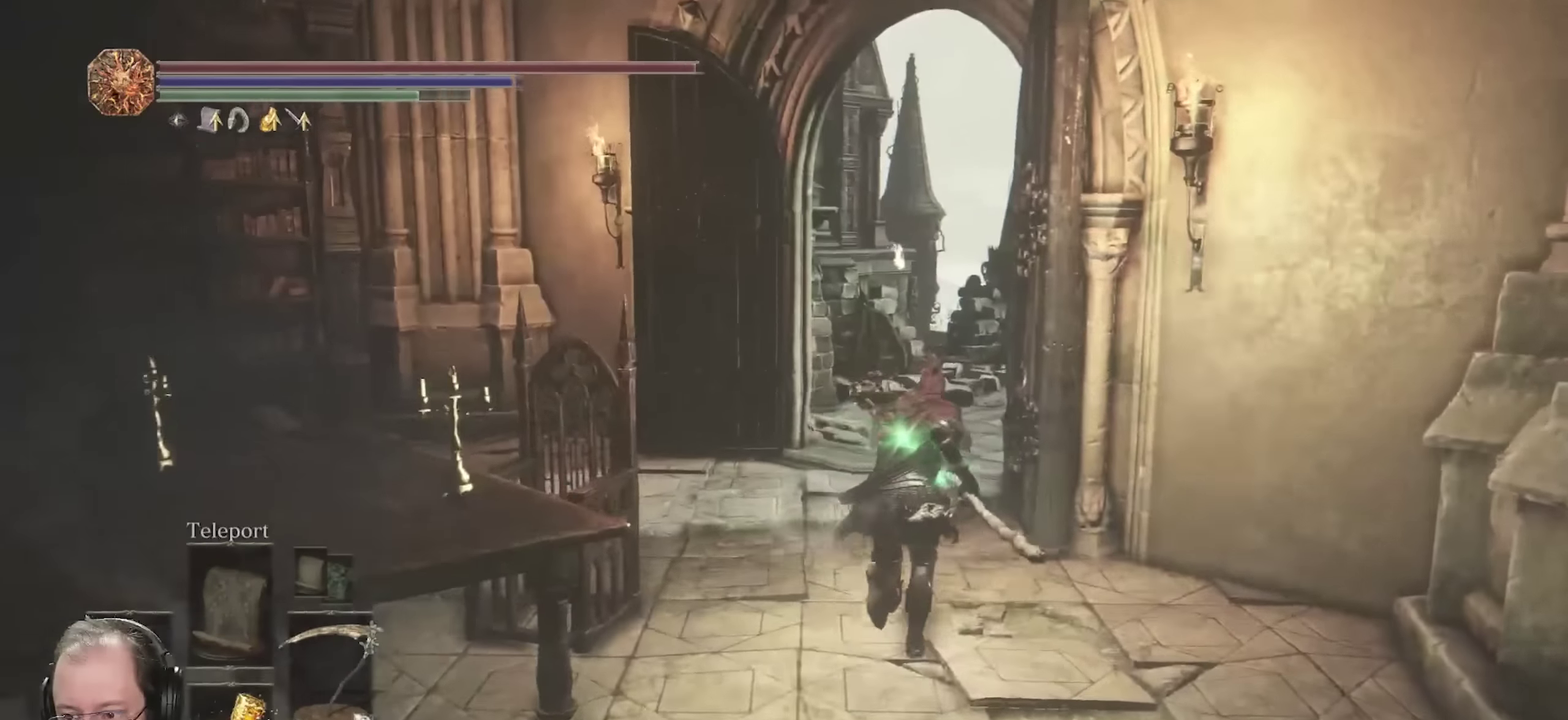
{"dt_ms": 350, "buttons": ["B"], "left_stick": "up-left", "right_stick": "center", "events": [[16, "right_stick", "right"], [183, "right_stick", "center"], [316, "left_stick", "up-left"]]}